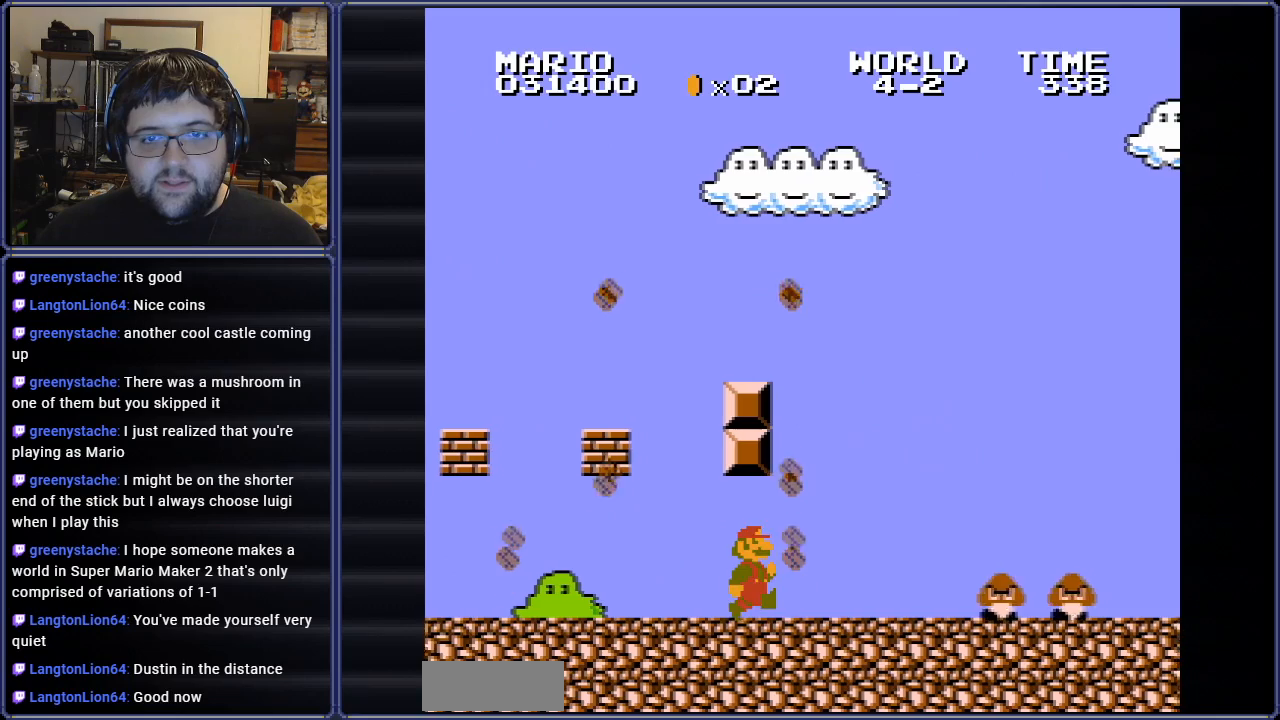
Gameplay with a controller (Nintendo layout); each line is a JSON object with the inputs held at the frame after it. "events" lists button and stick changes between this image and that frame as [ms after this image, input, new state], when the widget could be followed in between. Not read: L3 R3.
{"buttons": ["B", "DPAD_UP", "DPAD_LEFT"], "events": [[117, "DPAD_RIGHT", "up"], [167, "DPAD_LEFT", "down"], [200, "DPAD_UP", "down"]]}
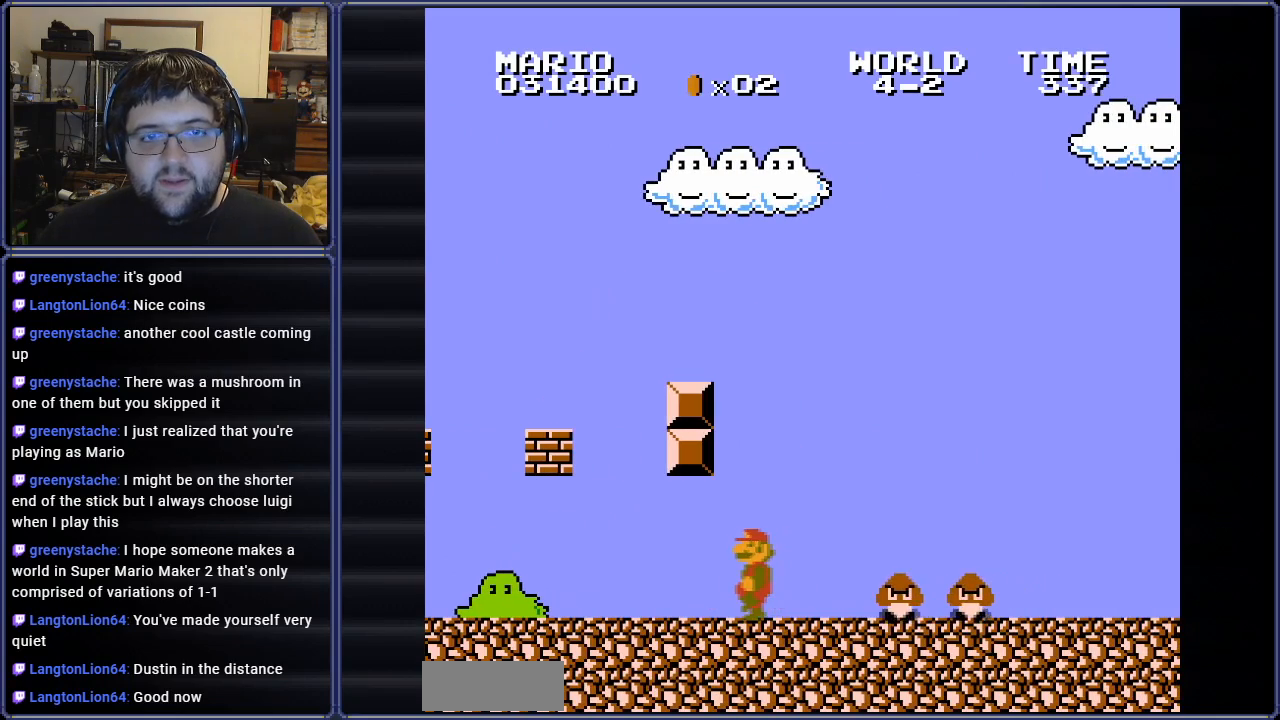
{"buttons": ["A", "B"], "events": [[334, "A", "down"], [334, "DPAD_UP", "up"], [351, "DPAD_LEFT", "up"]]}
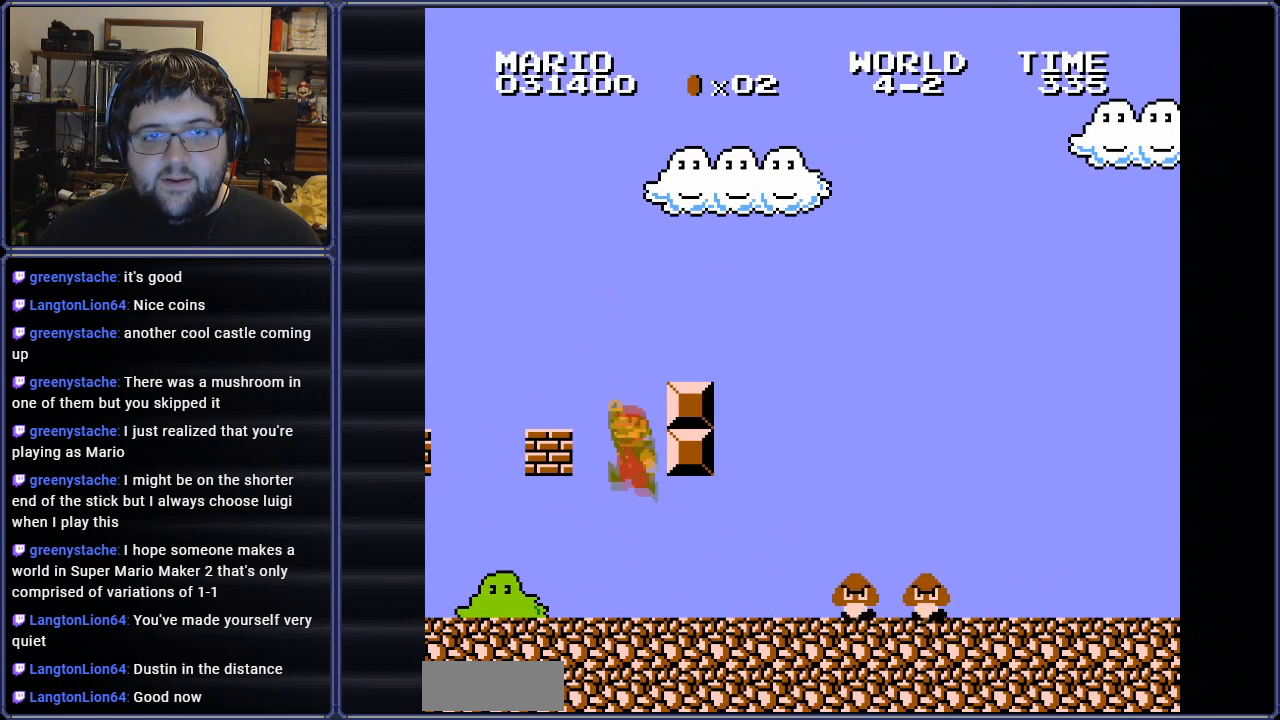
{"buttons": ["B", "DPAD_RIGHT"], "events": [[217, "DPAD_RIGHT", "down"], [250, "A", "up"]]}
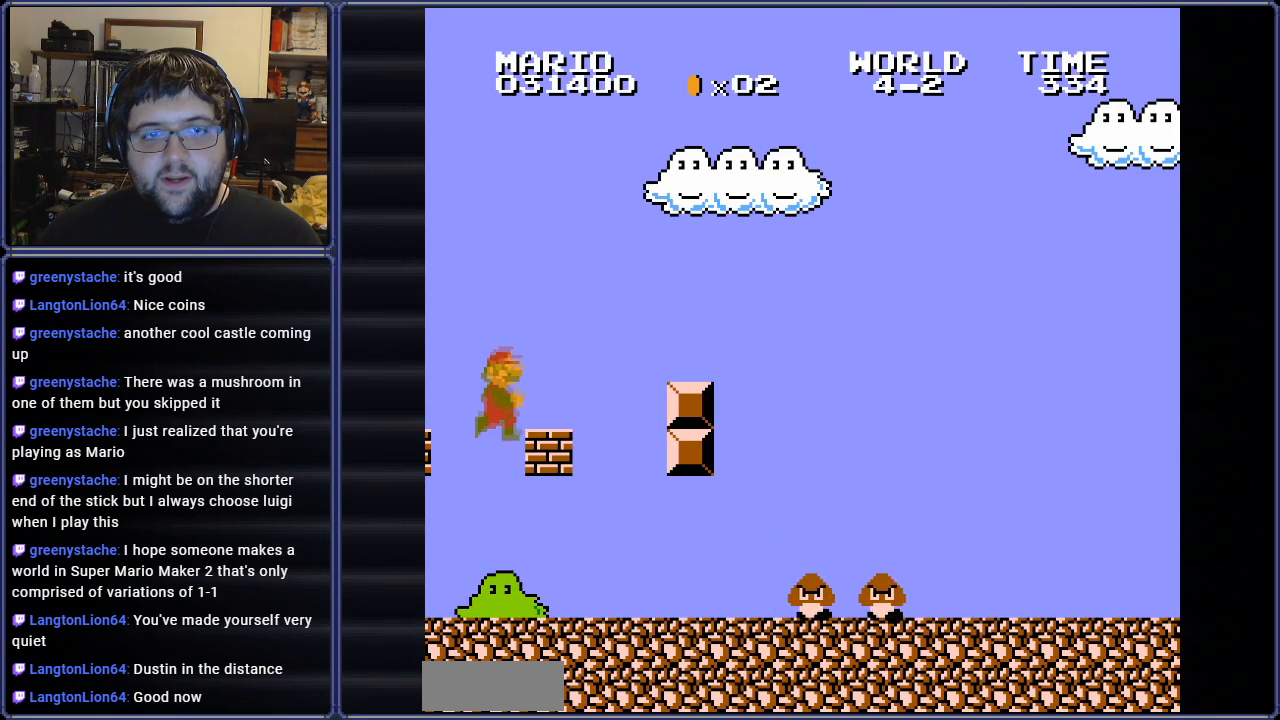
{"buttons": ["A", "B", "DPAD_RIGHT"], "events": [[150, "DPAD_RIGHT", "up"], [317, "A", "down"], [334, "DPAD_RIGHT", "down"]]}
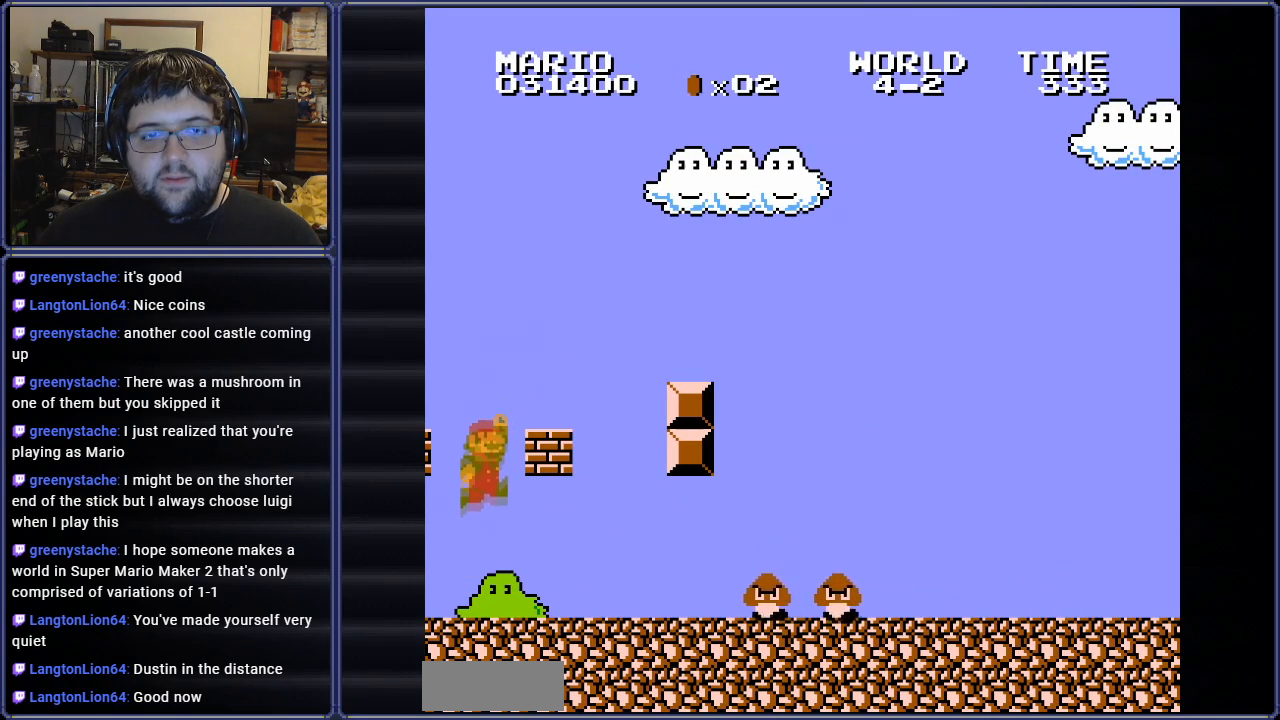
{"buttons": ["A", "DPAD_RIGHT"], "events": [[250, "A", "up"], [283, "B", "up"], [400, "A", "down"]]}
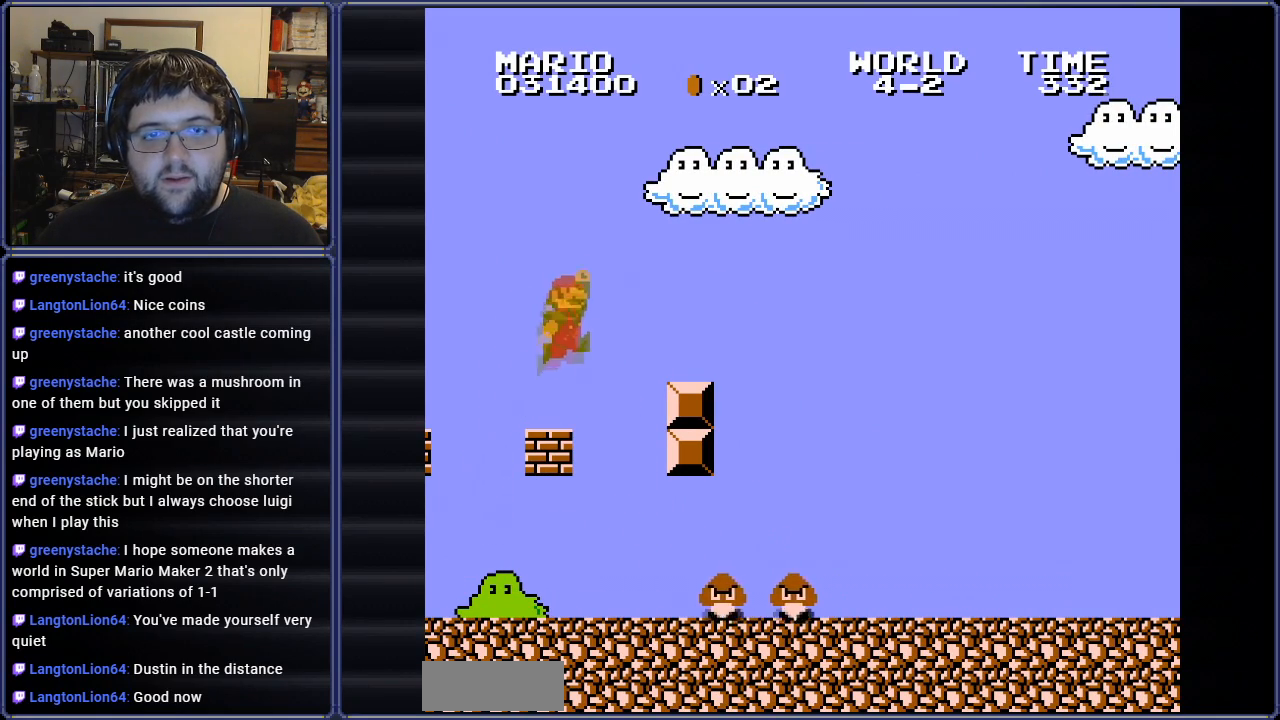
{"buttons": ["DPAD_LEFT"], "events": [[134, "DPAD_RIGHT", "up"], [201, "A", "up"], [234, "DPAD_LEFT", "down"]]}
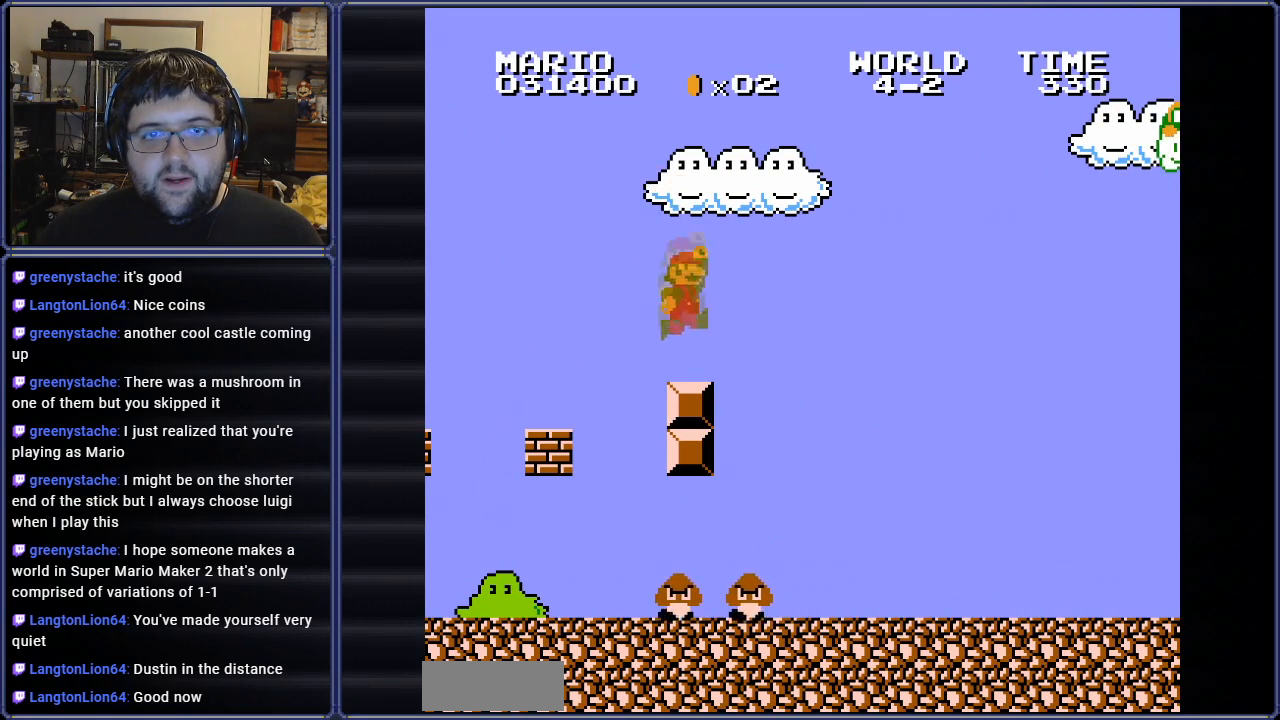
{"buttons": ["A", "DPAD_LEFT"], "events": [[100, "A", "down"], [217, "DPAD_LEFT", "up"], [317, "DPAD_LEFT", "down"]]}
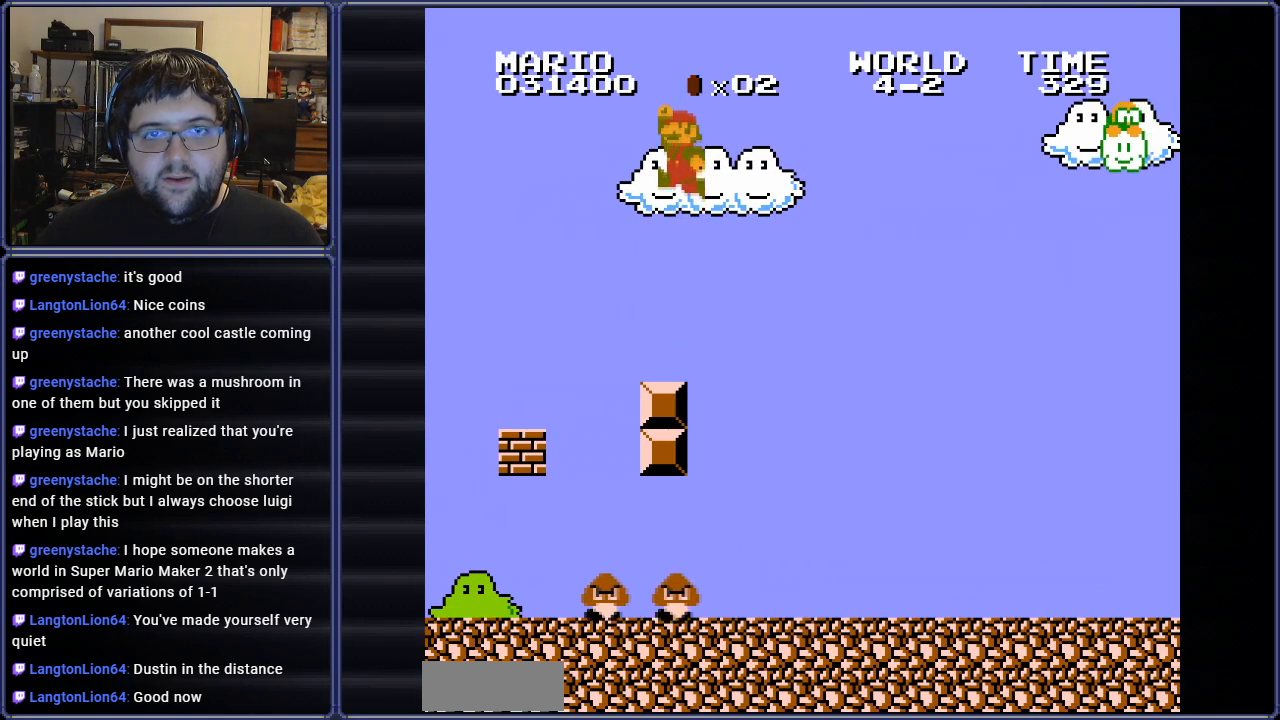
{"buttons": ["B", "DPAD_RIGHT"], "events": [[17, "DPAD_LEFT", "up"], [84, "DPAD_RIGHT", "down"], [184, "A", "up"], [384, "B", "down"]]}
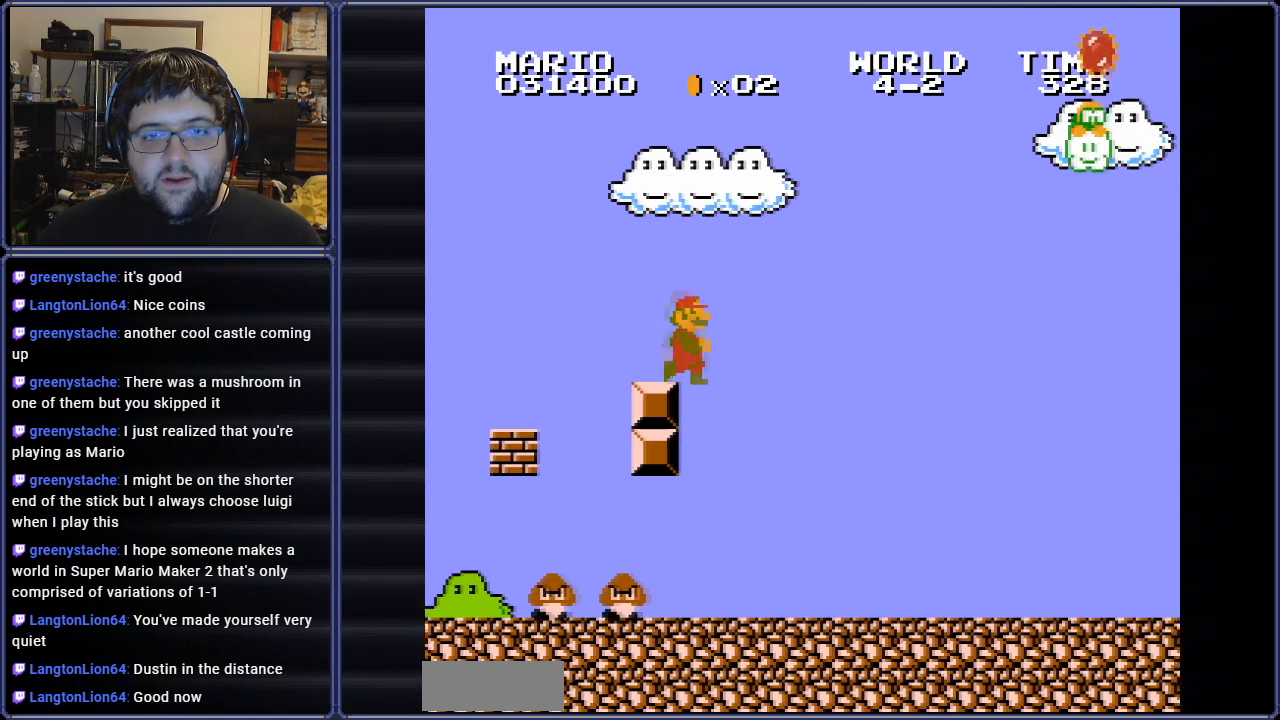
{"buttons": ["B", "DPAD_RIGHT"], "events": []}
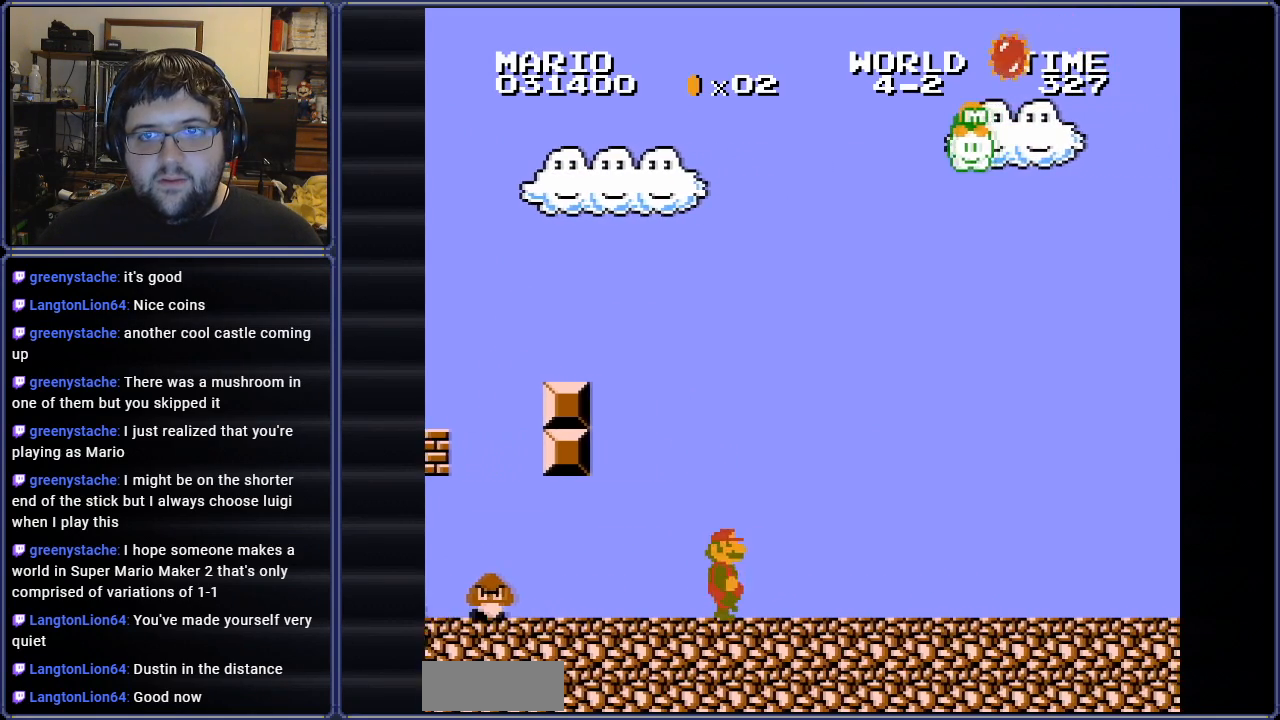
{"buttons": ["B", "DPAD_RIGHT"], "events": []}
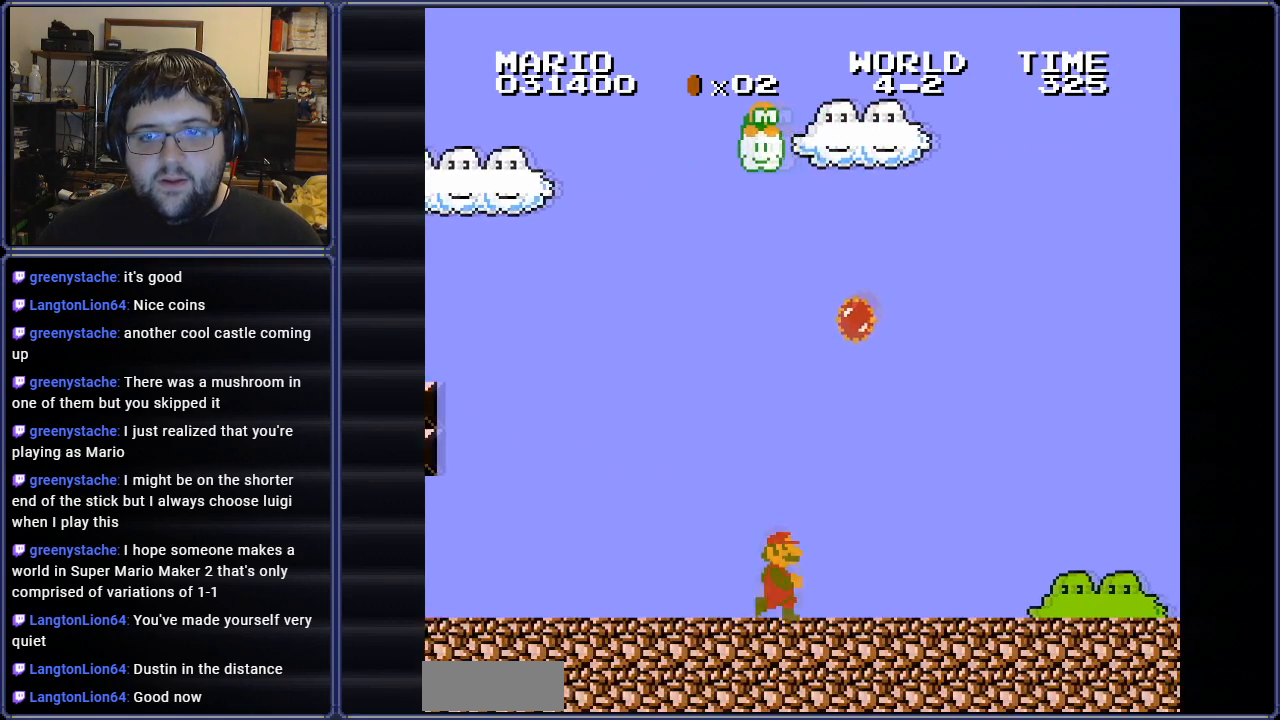
{"buttons": ["A", "B", "DPAD_RIGHT"], "events": [[500, "A", "down"]]}
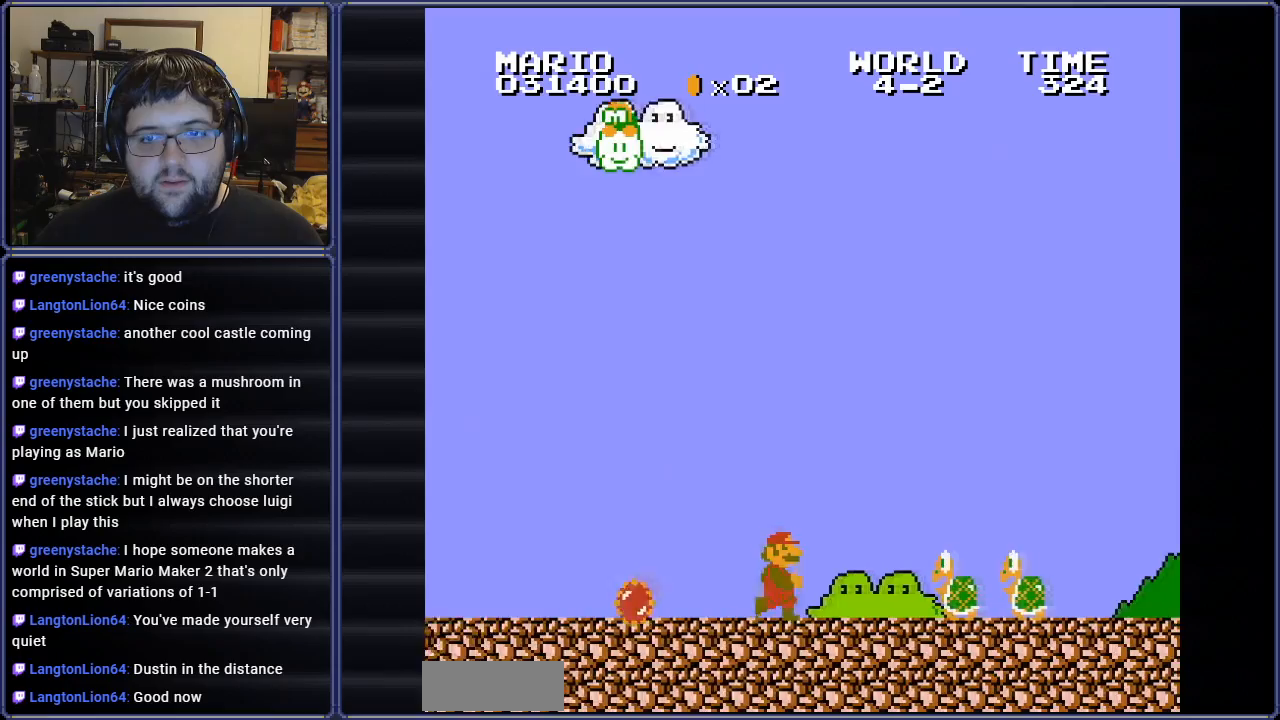
{"buttons": ["B", "DPAD_RIGHT"], "events": [[117, "DPAD_RIGHT", "up"], [201, "A", "up"], [384, "DPAD_RIGHT", "down"]]}
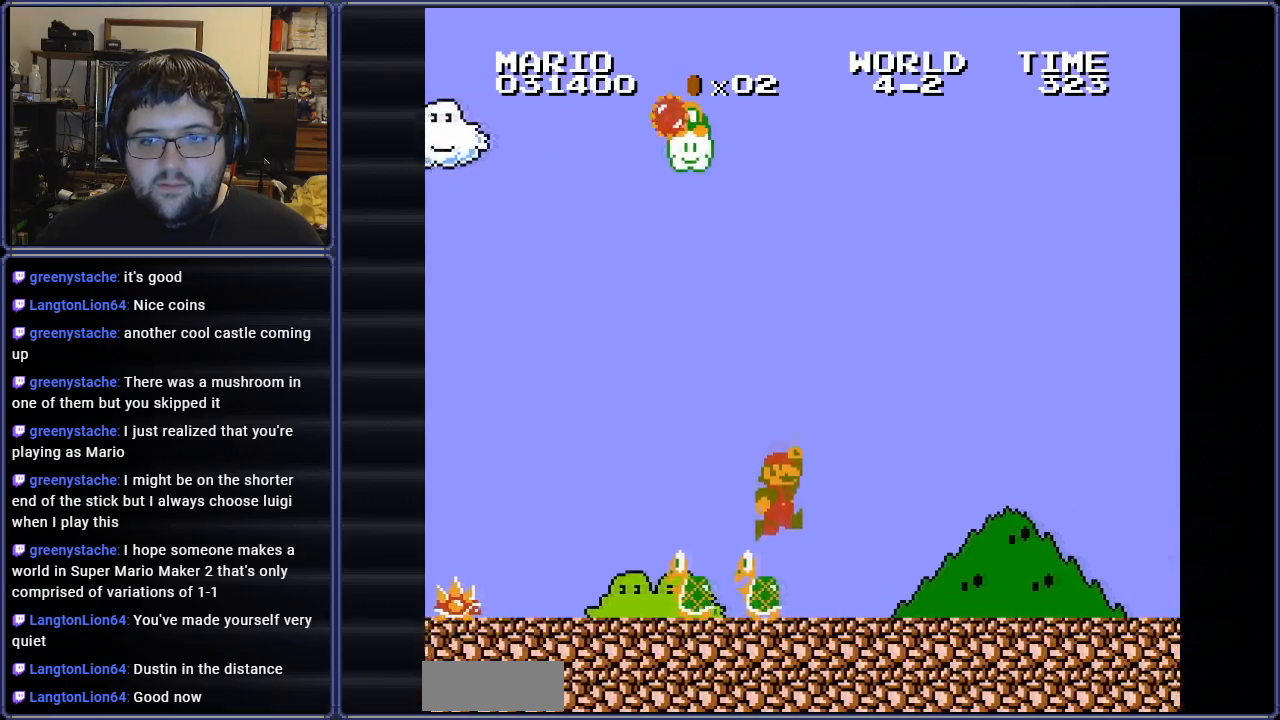
{"buttons": ["B", "DPAD_RIGHT"], "events": []}
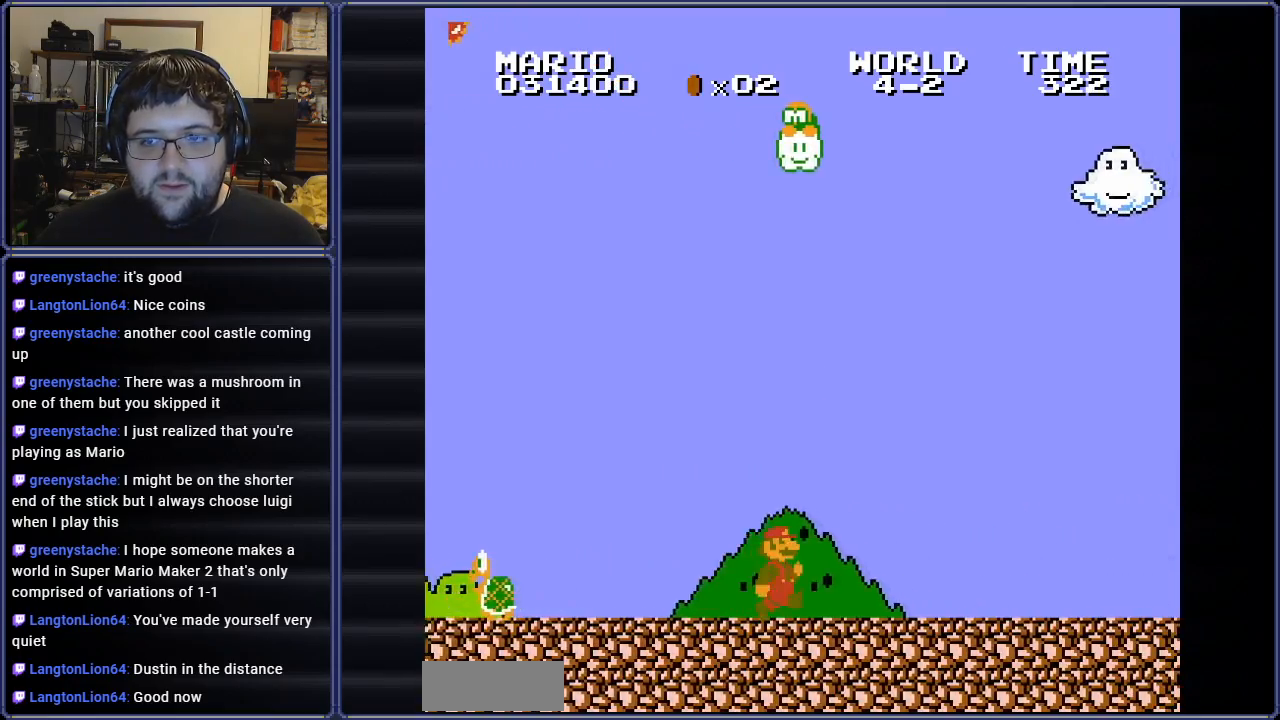
{"buttons": ["B", "DPAD_RIGHT"], "events": []}
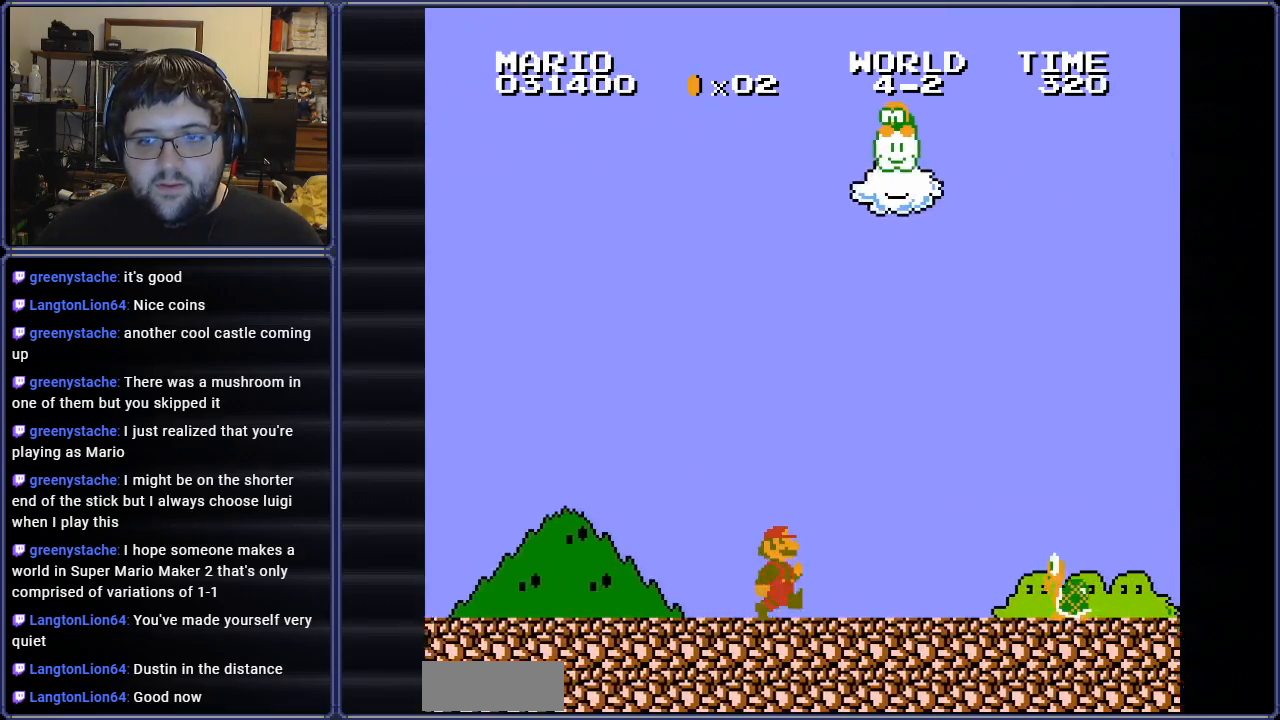
{"buttons": ["B", "DPAD_RIGHT"], "events": [[267, "A", "down"], [384, "A", "up"]]}
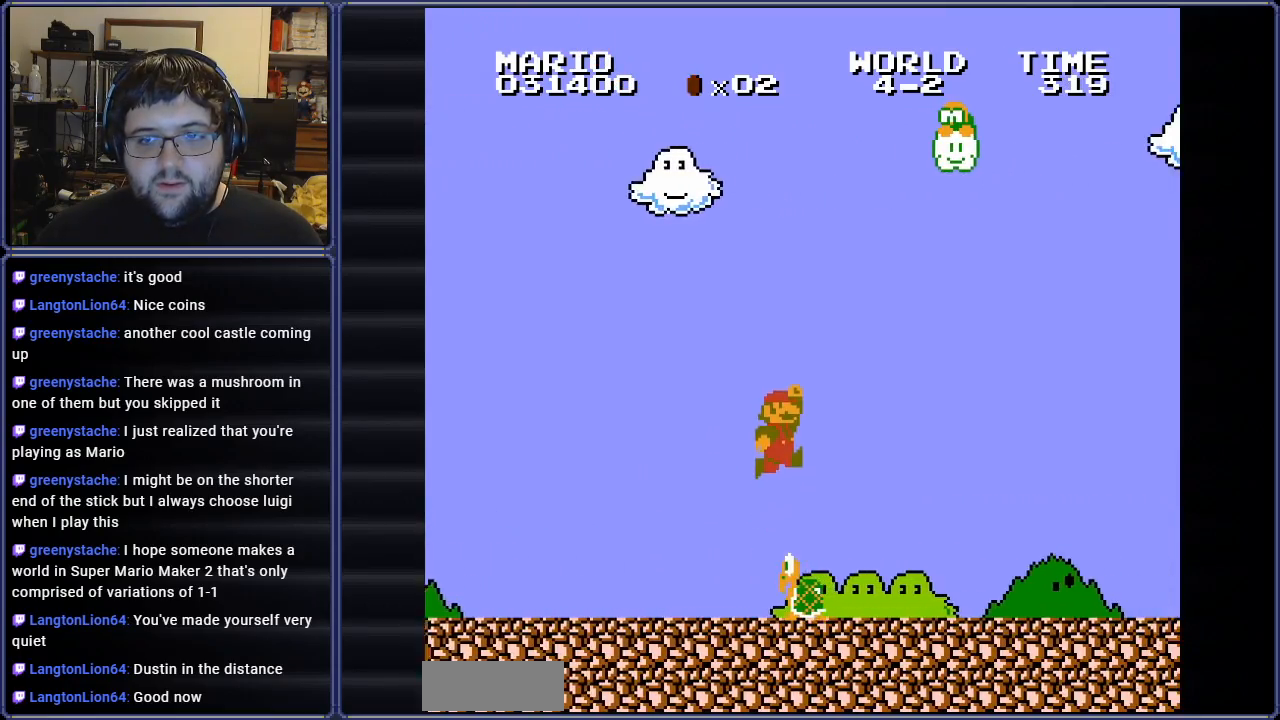
{"buttons": ["B", "DPAD_RIGHT"], "events": []}
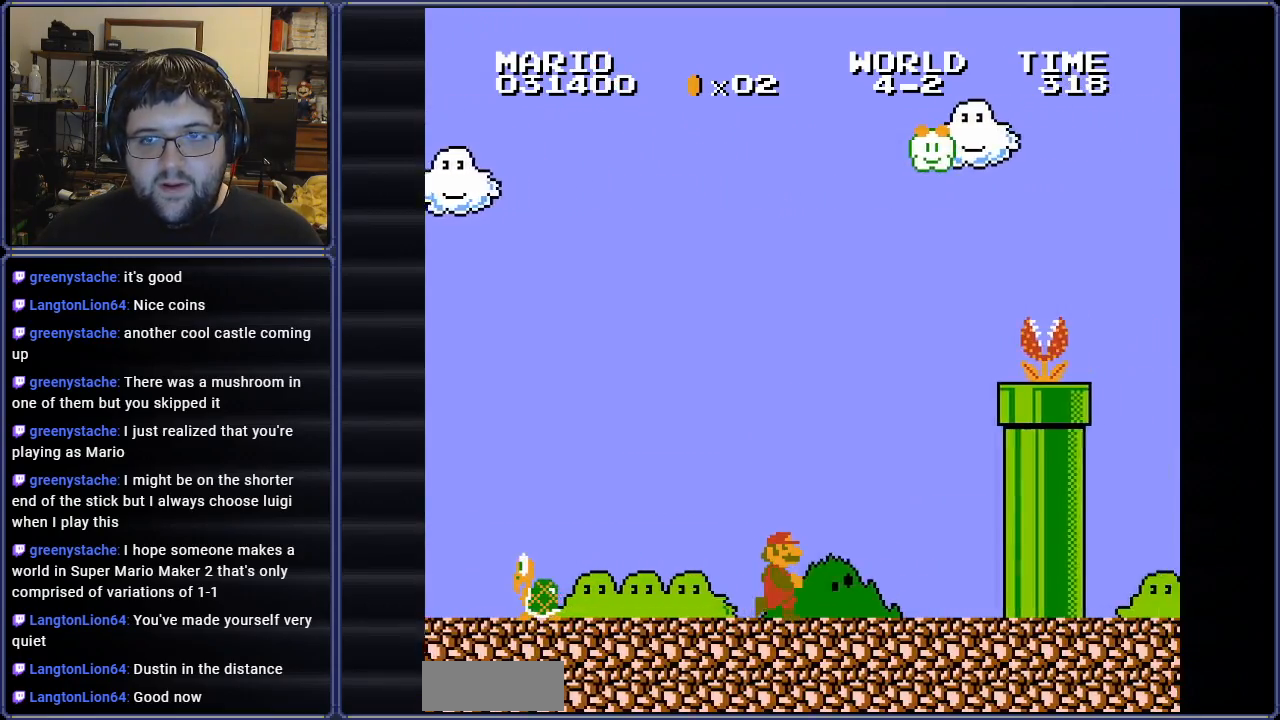
{"buttons": ["A", "B", "DPAD_RIGHT"], "events": [[317, "A", "down"]]}
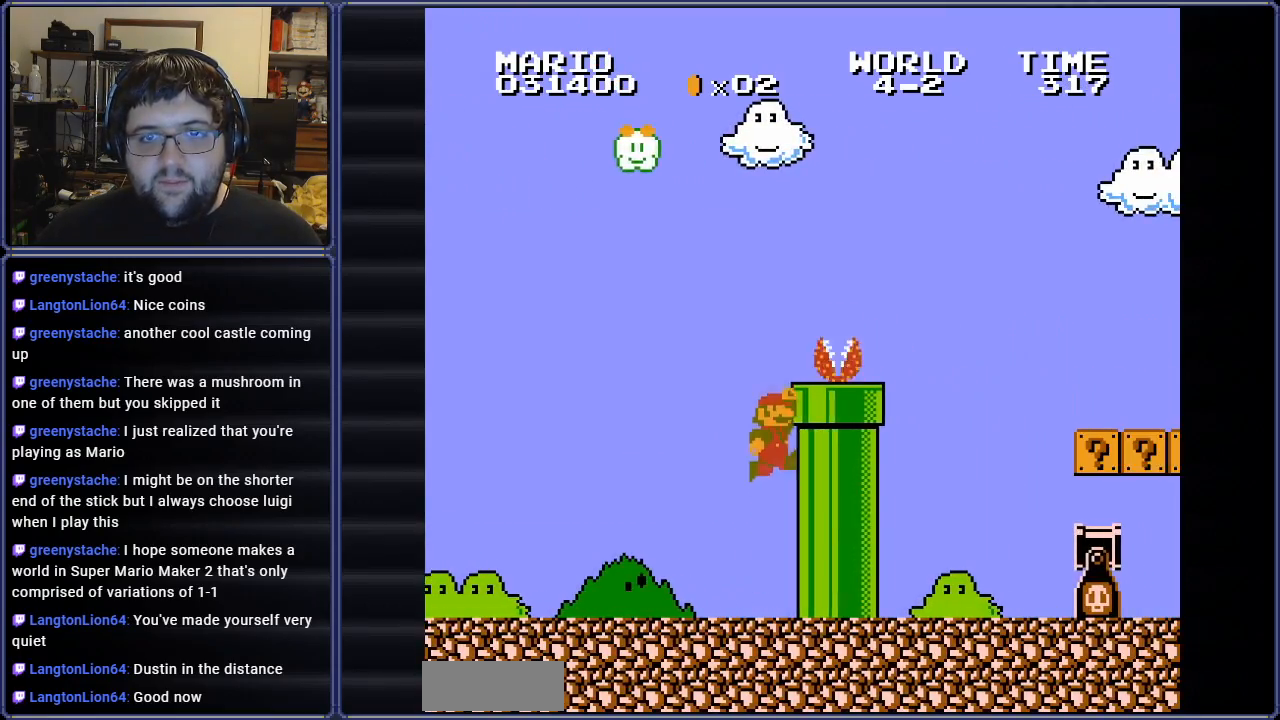
{"buttons": ["B", "DPAD_RIGHT"], "events": [[134, "DPAD_RIGHT", "up"], [251, "DPAD_RIGHT", "down"], [334, "A", "up"]]}
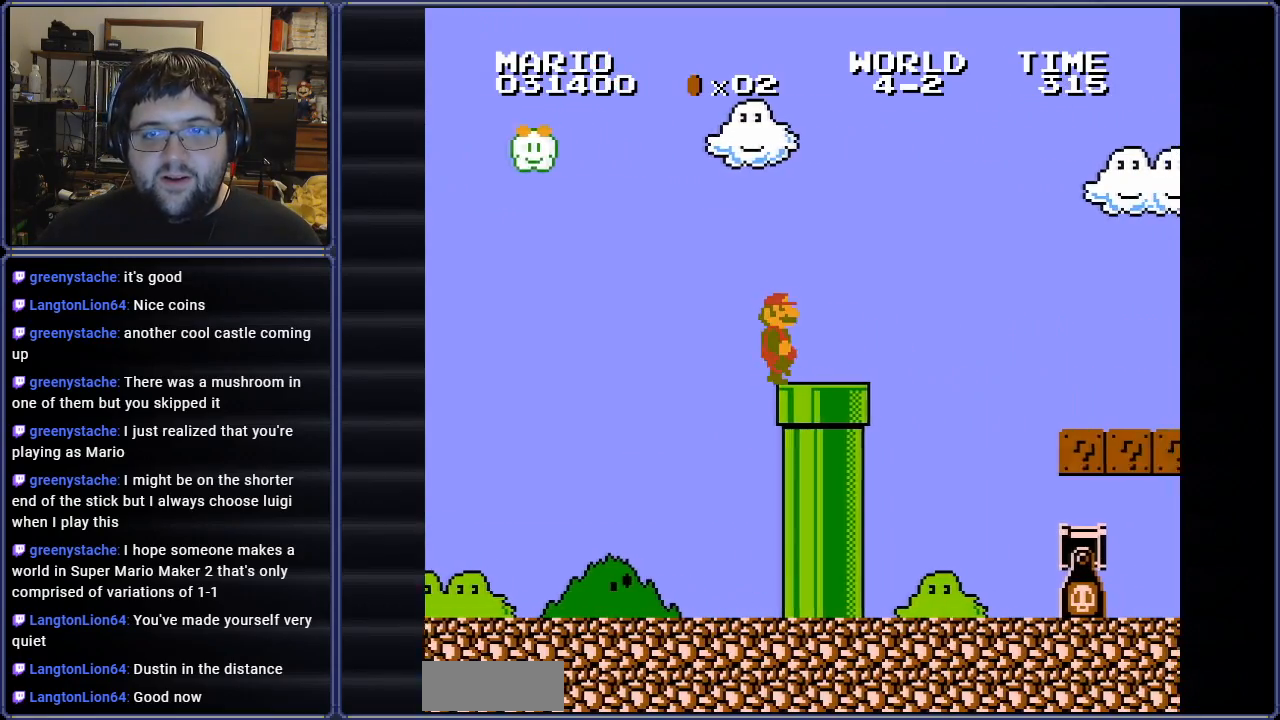
{"buttons": ["B", "DPAD_LEFT"], "events": [[133, "DPAD_RIGHT", "up"], [250, "DPAD_LEFT", "down"], [283, "DPAD_UP", "down"], [300, "DPAD_UP", "up"]]}
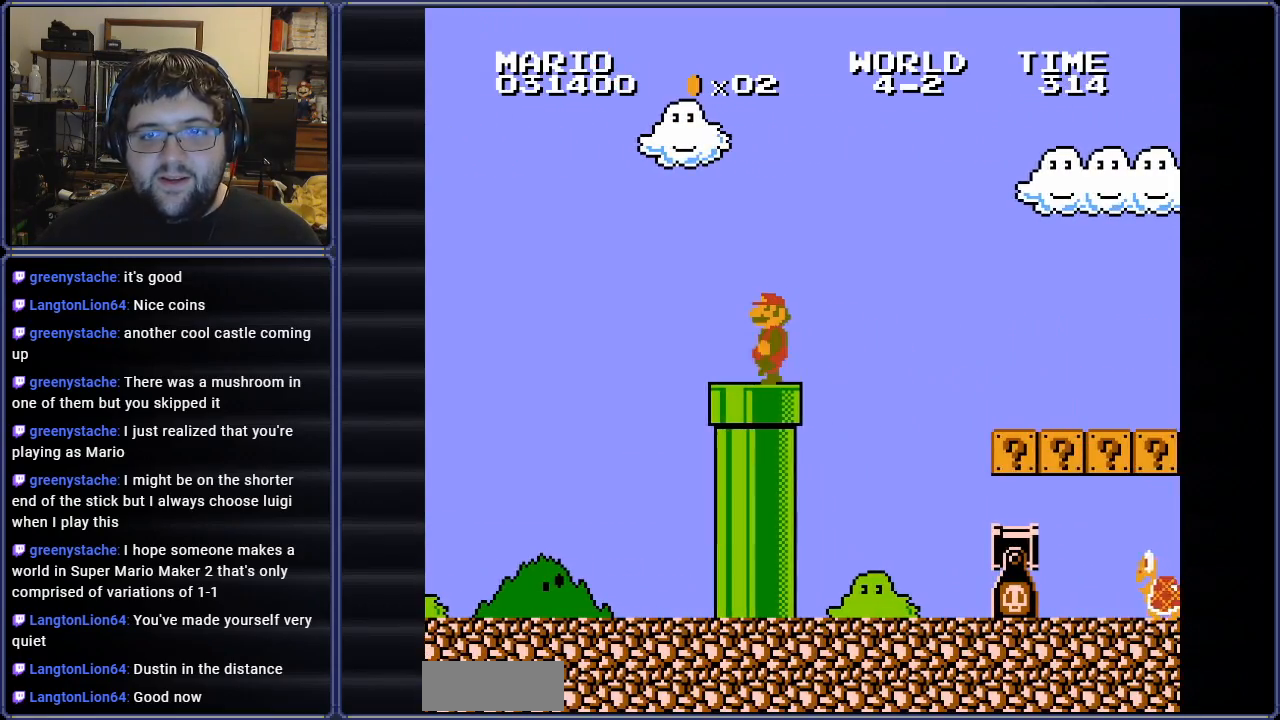
{"buttons": ["A", "B", "DPAD_RIGHT"], "events": [[17, "DPAD_LEFT", "up"], [134, "DPAD_RIGHT", "down"], [367, "A", "down"]]}
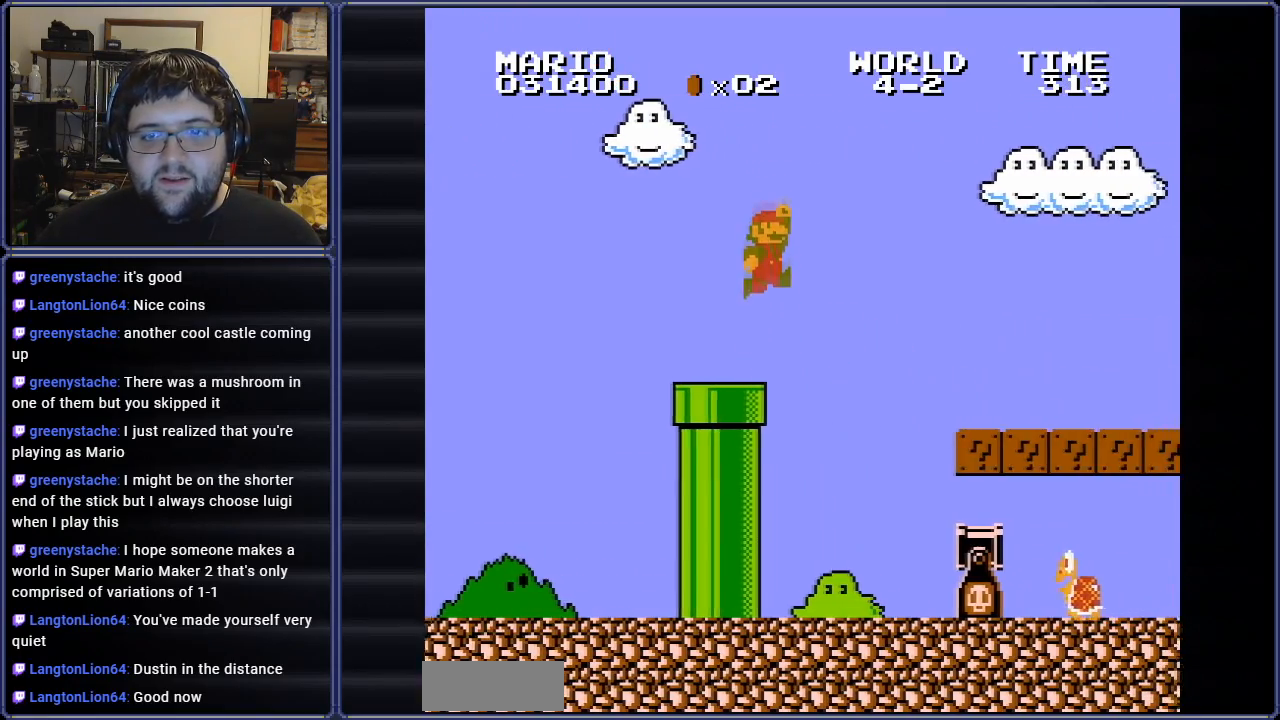
{"buttons": ["B", "DPAD_LEFT"], "events": [[67, "DPAD_RIGHT", "up"], [334, "A", "up"], [350, "DPAD_LEFT", "down"]]}
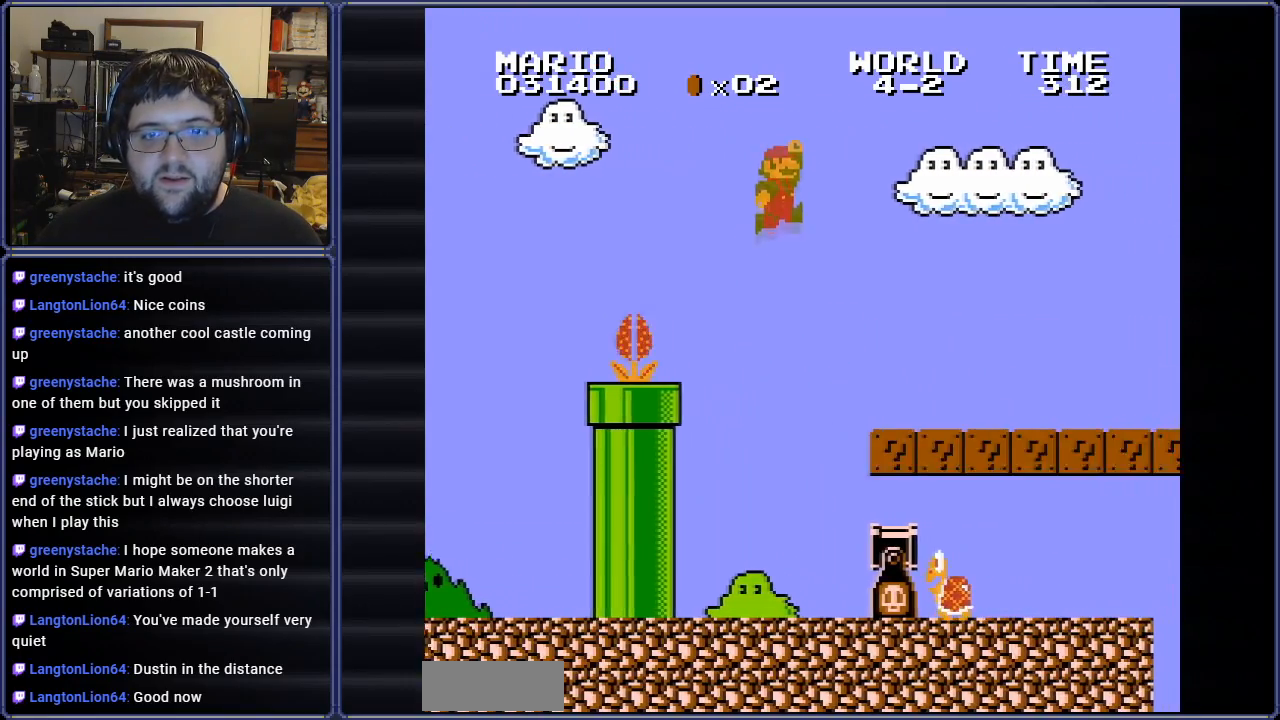
{"buttons": ["DPAD_RIGHT"], "events": [[134, "B", "up"], [251, "DPAD_LEFT", "up"], [401, "DPAD_RIGHT", "down"]]}
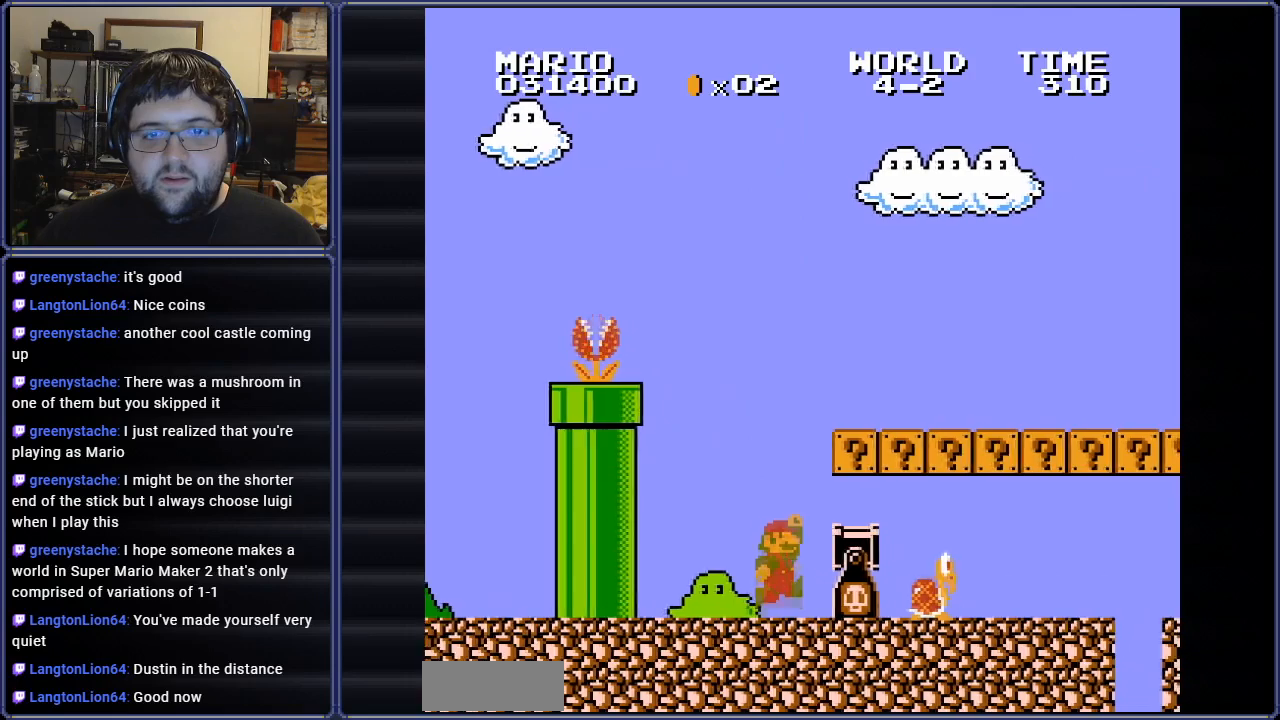
{"buttons": ["A", "DPAD_DOWN", "DPAD_RIGHT"], "events": [[283, "DPAD_RIGHT", "up"], [334, "DPAD_DOWN", "down"], [434, "DPAD_RIGHT", "down"], [484, "A", "down"]]}
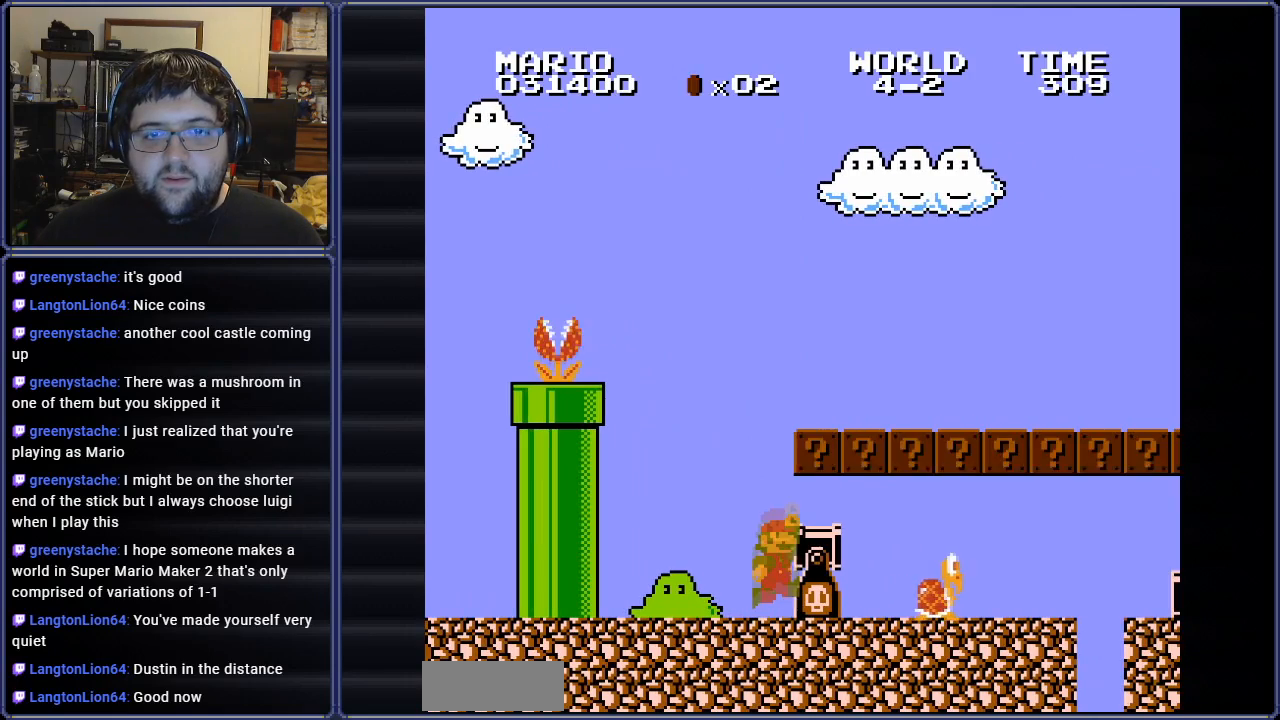
{"buttons": ["DPAD_DOWN", "DPAD_RIGHT"], "events": [[50, "A", "up"]]}
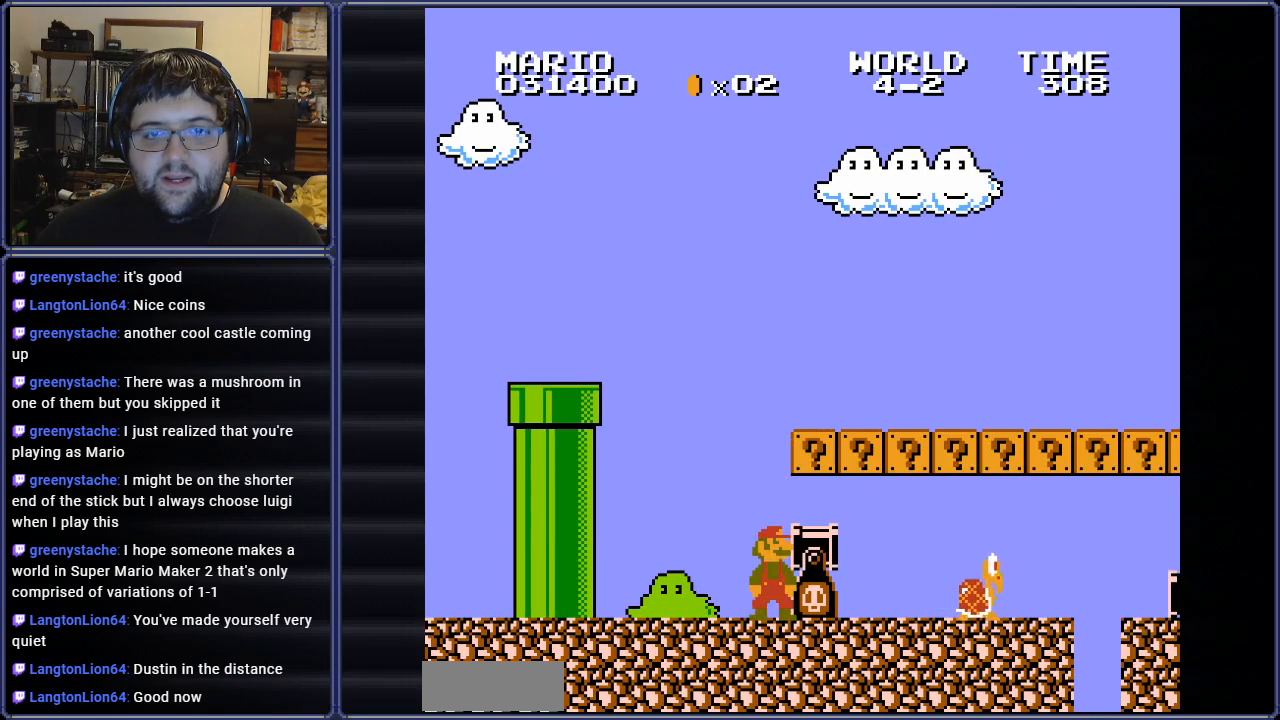
{"buttons": ["DPAD_DOWN", "DPAD_RIGHT"], "events": [[34, "A", "down"], [84, "A", "up"]]}
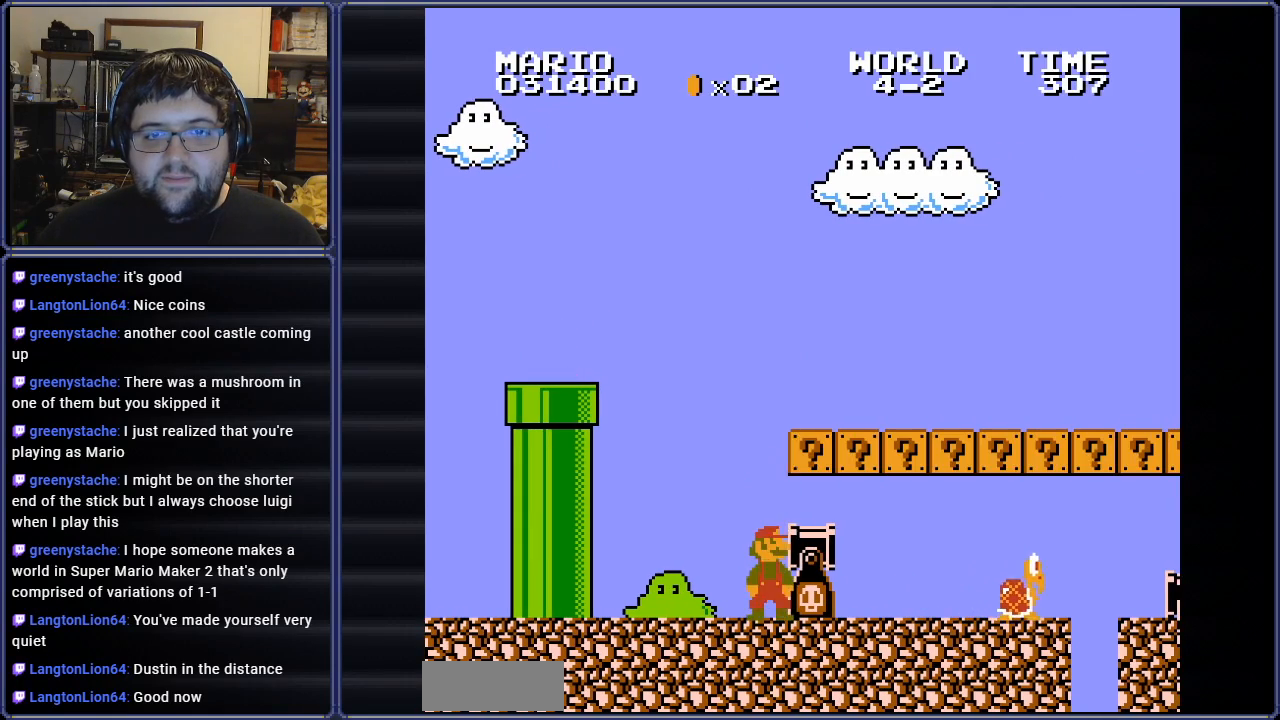
{"buttons": ["DPAD_DOWN"], "events": [[16, "A", "down"], [133, "A", "up"], [483, "DPAD_RIGHT", "up"]]}